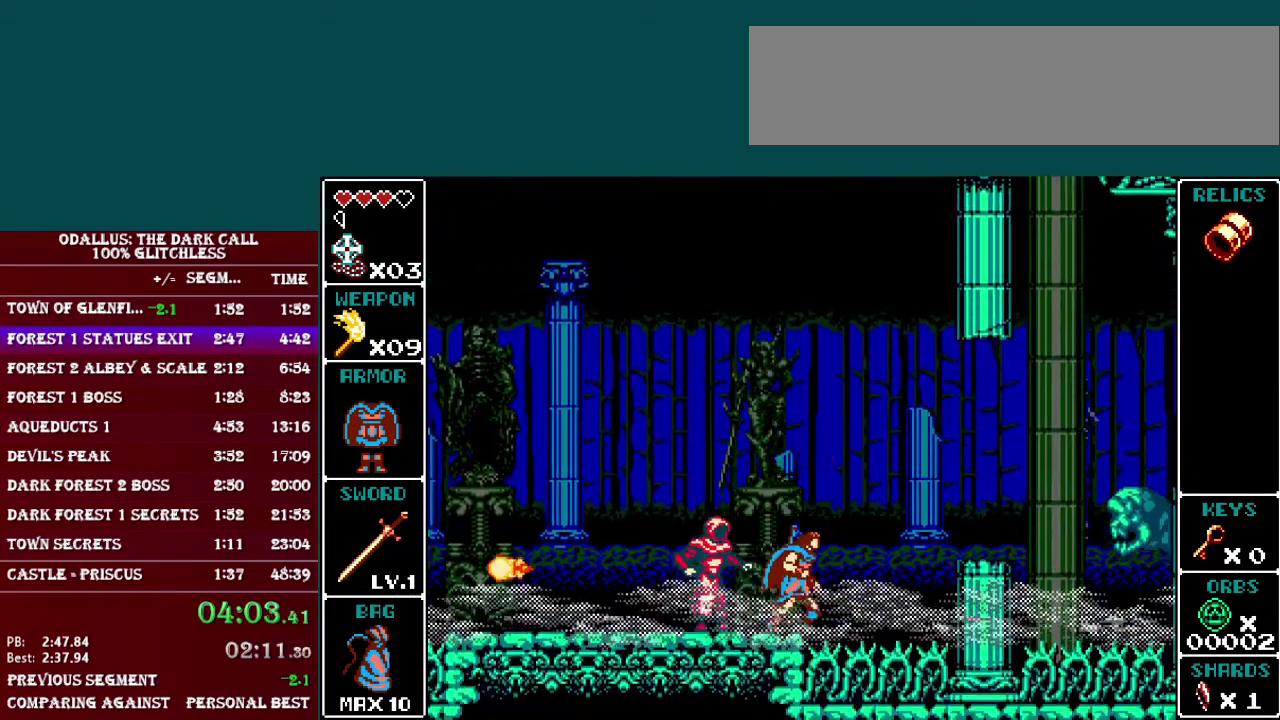
Gameplay with a controller (Nintendo layout); each line is a JSON object with the inputs held at the frame after it. "events" lists button and stick changes between this image and that frame as [ms after this image, input, new state], when the widget could be followed in between. Not read: L3 R3.
{"buttons": ["DPAD_RIGHT"], "events": [[66, "B", "down"], [66, "DPAD_RIGHT", "down"], [383, "B", "up"]]}
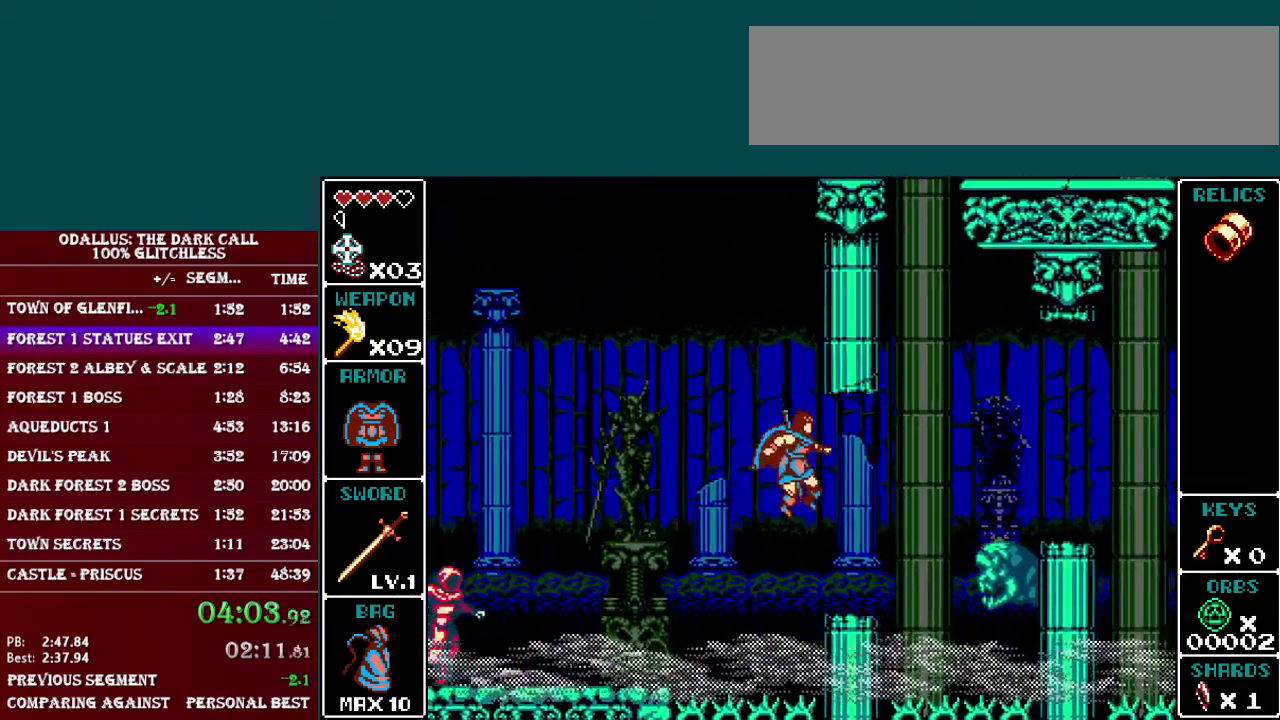
{"buttons": ["B", "DPAD_RIGHT"], "events": [[184, "B", "down"]]}
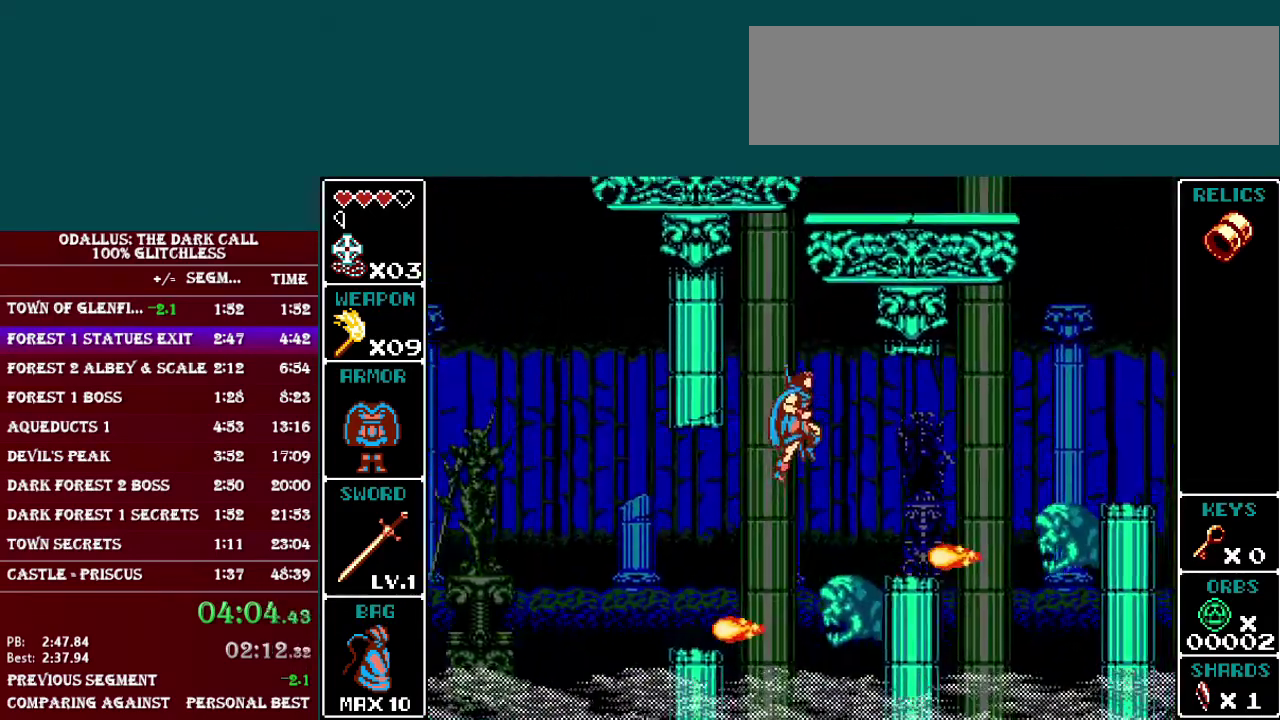
{"buttons": ["DPAD_RIGHT"], "events": [[283, "B", "up"], [317, "DPAD_RIGHT", "up"], [417, "DPAD_RIGHT", "down"]]}
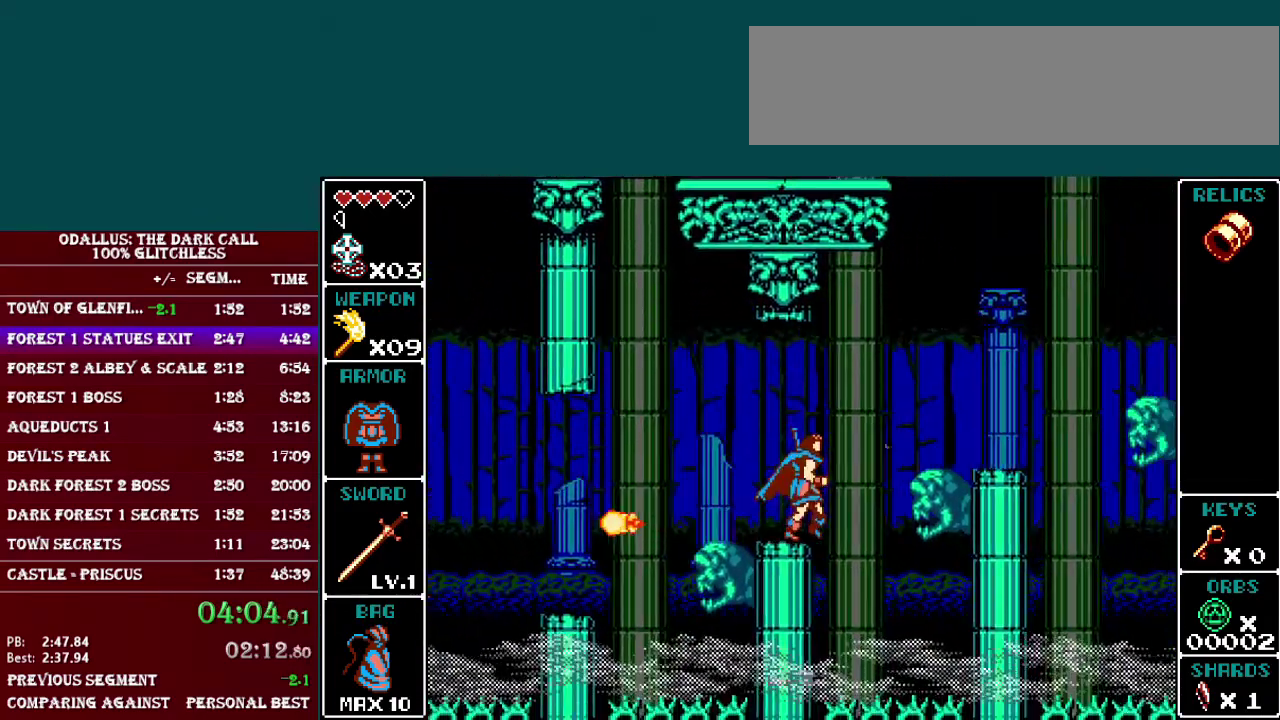
{"buttons": ["DPAD_RIGHT"], "events": [[34, "B", "down"], [417, "B", "up"]]}
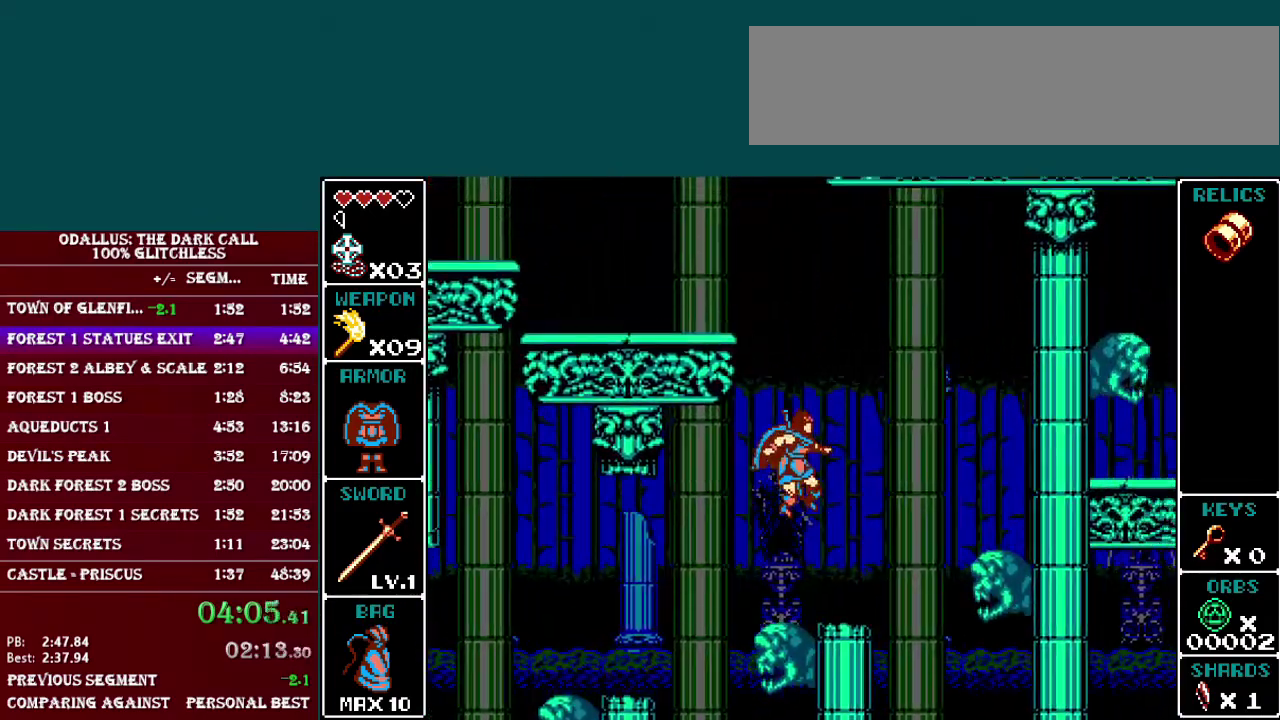
{"buttons": ["B", "DPAD_LEFT"], "events": [[66, "DPAD_RIGHT", "up"], [217, "DPAD_LEFT", "down"], [267, "B", "down"]]}
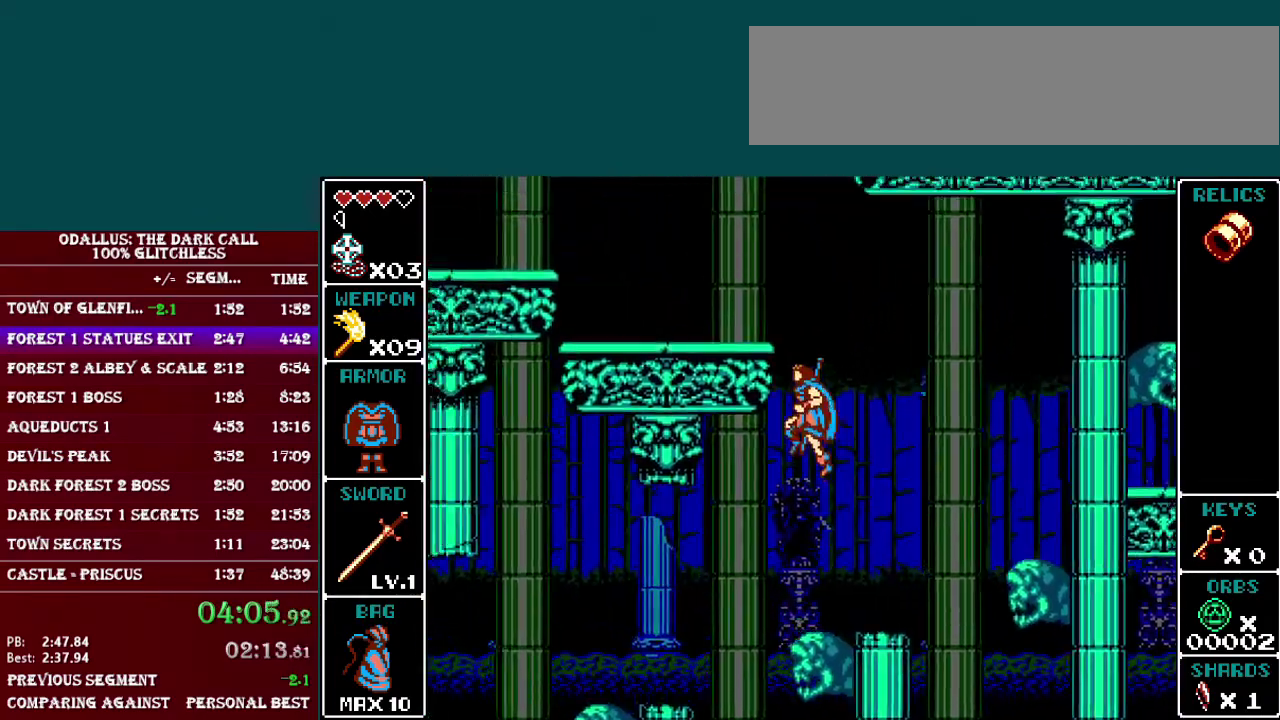
{"buttons": ["B"], "events": [[184, "B", "up"], [267, "B", "down"], [367, "B", "up"], [417, "B", "down"], [467, "DPAD_LEFT", "up"]]}
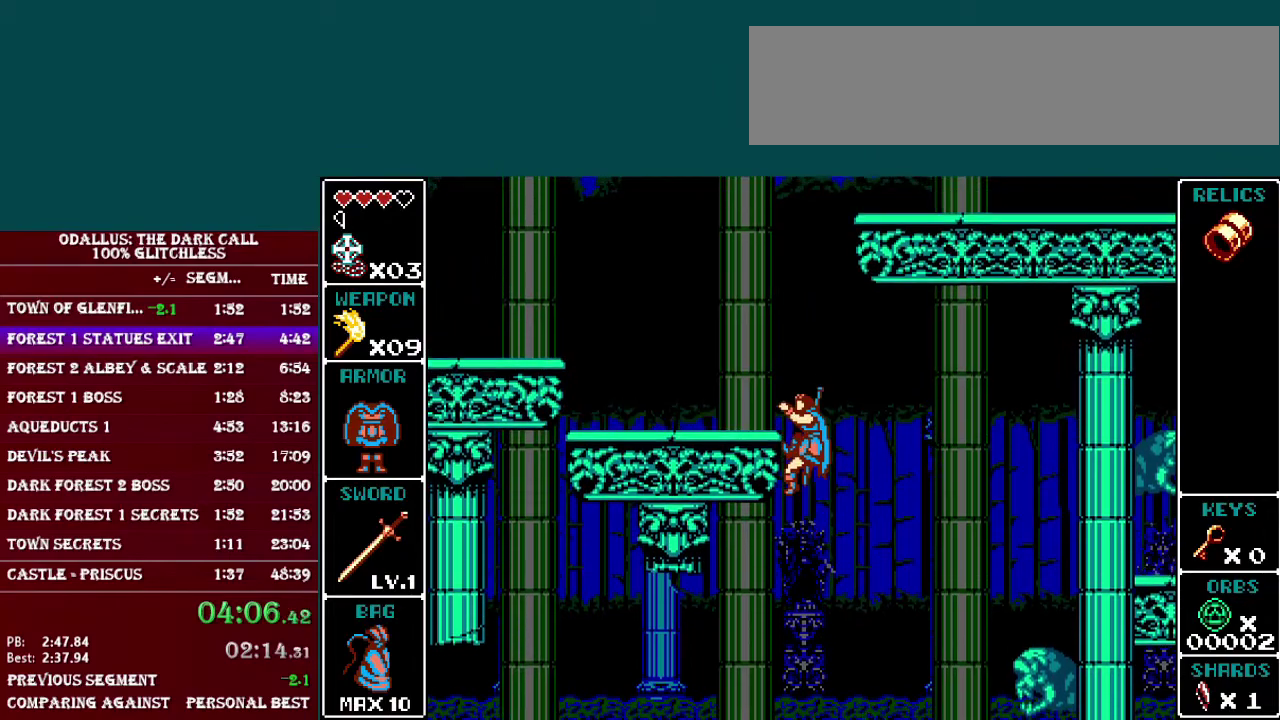
{"buttons": ["B", "DPAD_RIGHT"], "events": [[16, "B", "up"], [367, "B", "down"], [367, "DPAD_RIGHT", "down"]]}
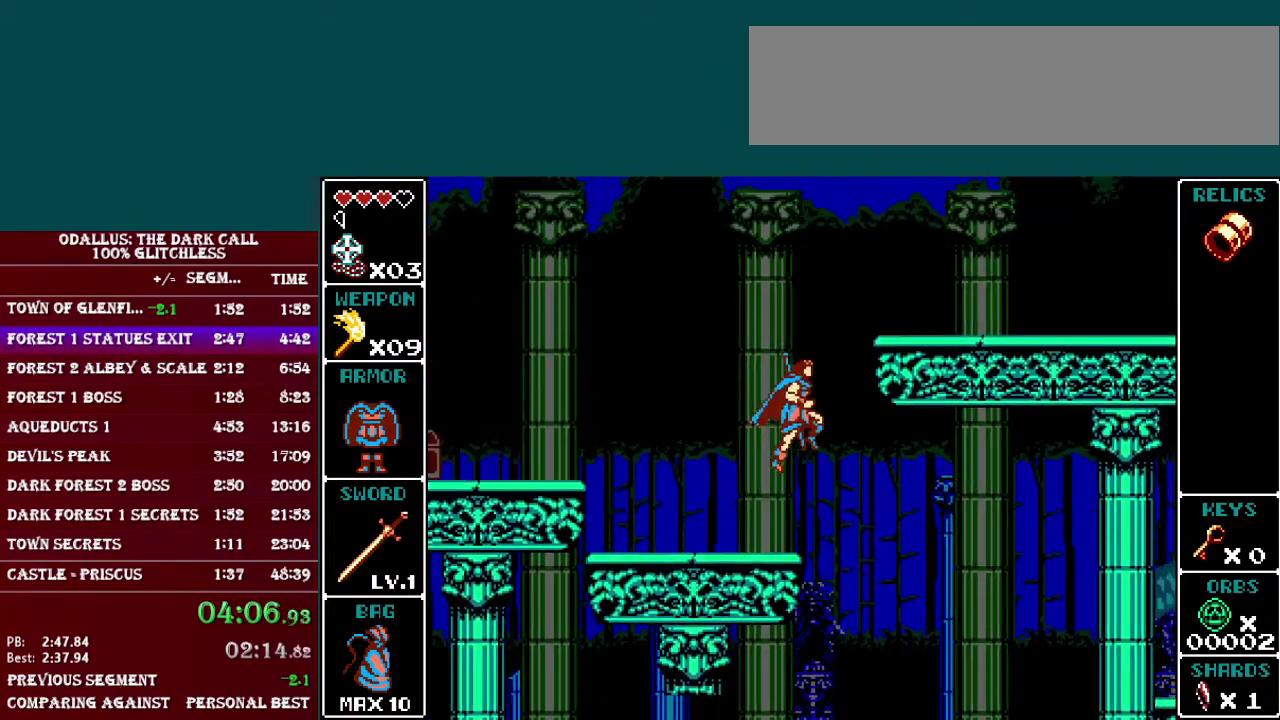
{"buttons": ["B", "DPAD_RIGHT"], "events": [[117, "B", "up"], [267, "B", "down"], [384, "B", "up"], [467, "B", "down"]]}
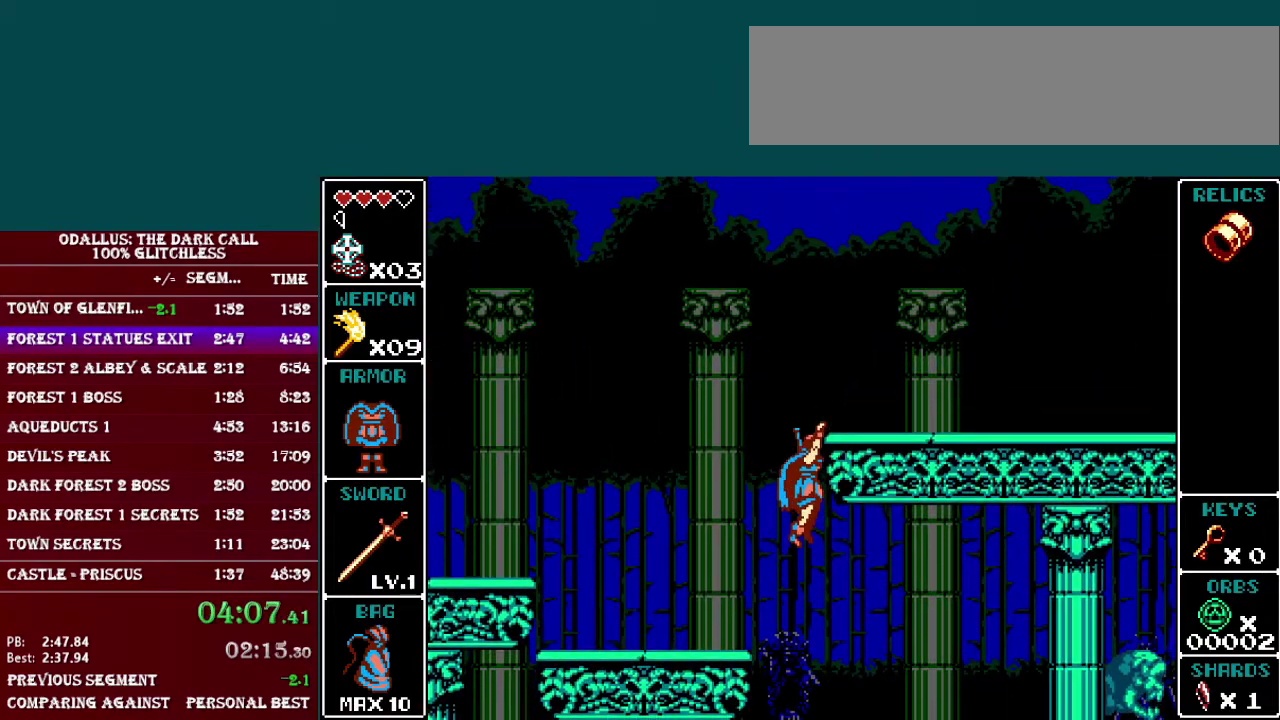
{"buttons": ["DPAD_RIGHT"], "events": [[33, "B", "up"], [117, "B", "down"], [183, "B", "up"]]}
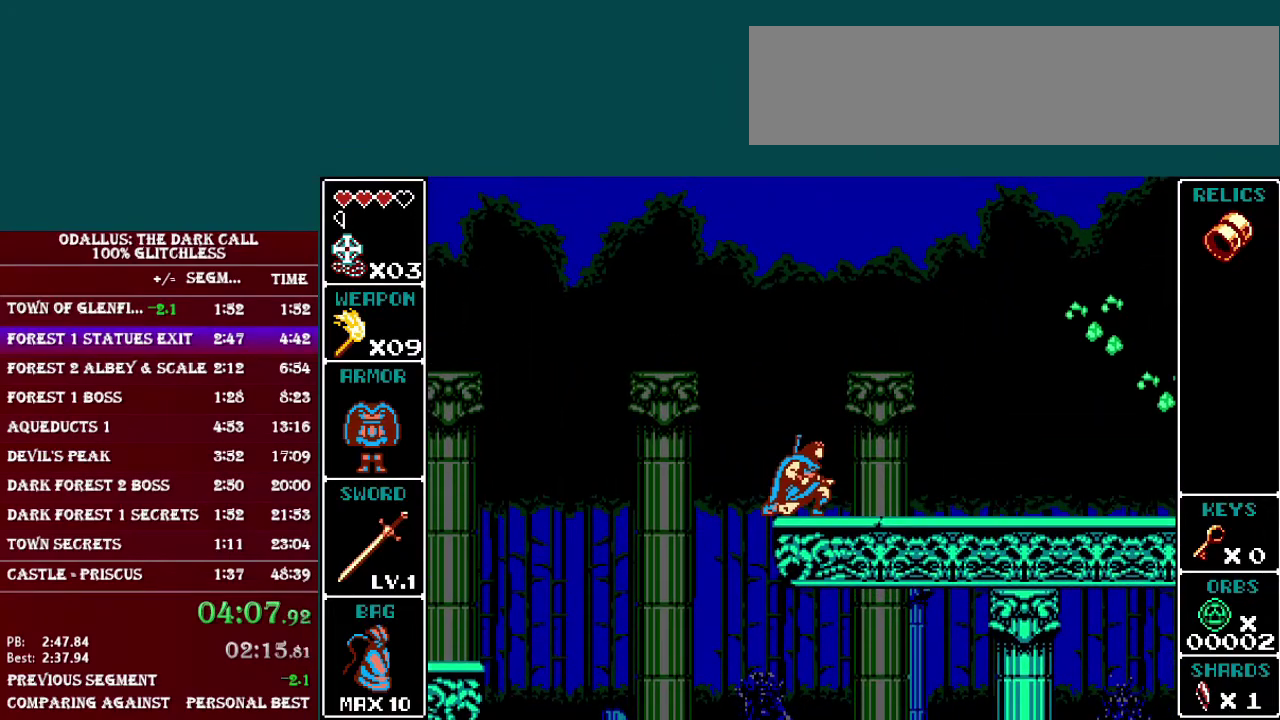
{"buttons": ["DPAD_RIGHT"], "events": []}
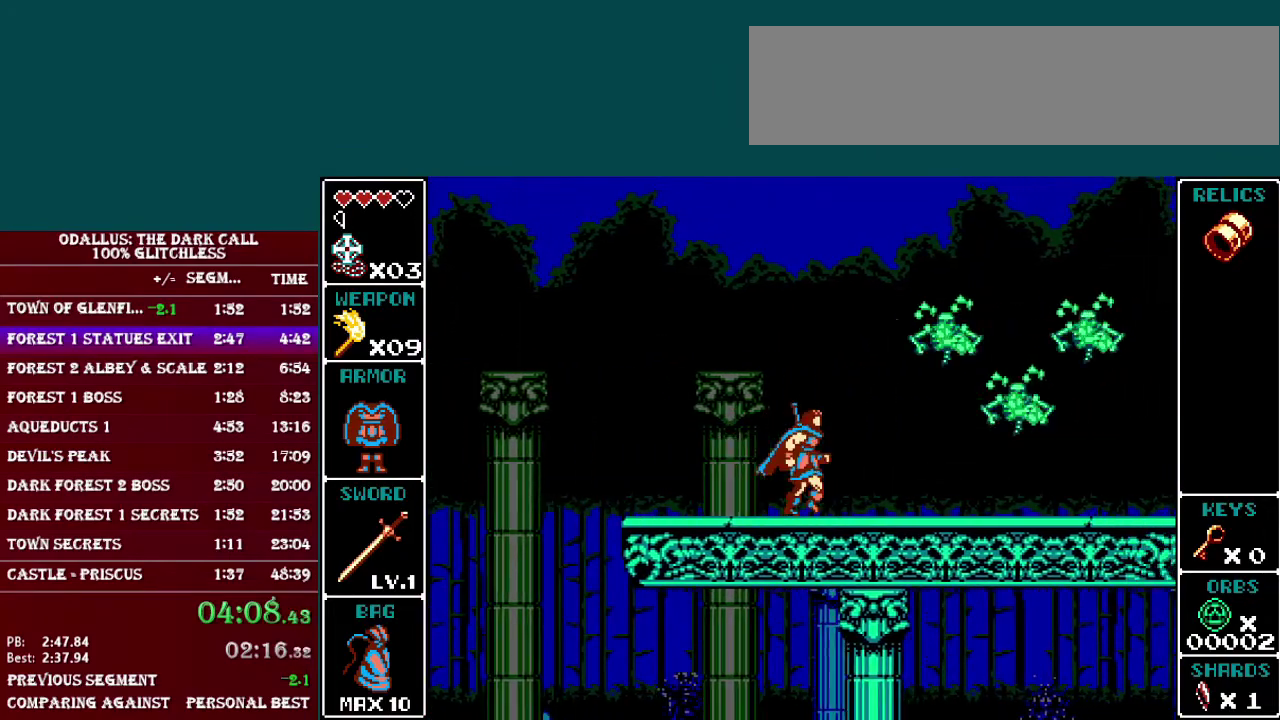
{"buttons": ["B"], "events": [[83, "DPAD_RIGHT", "up"], [417, "B", "down"]]}
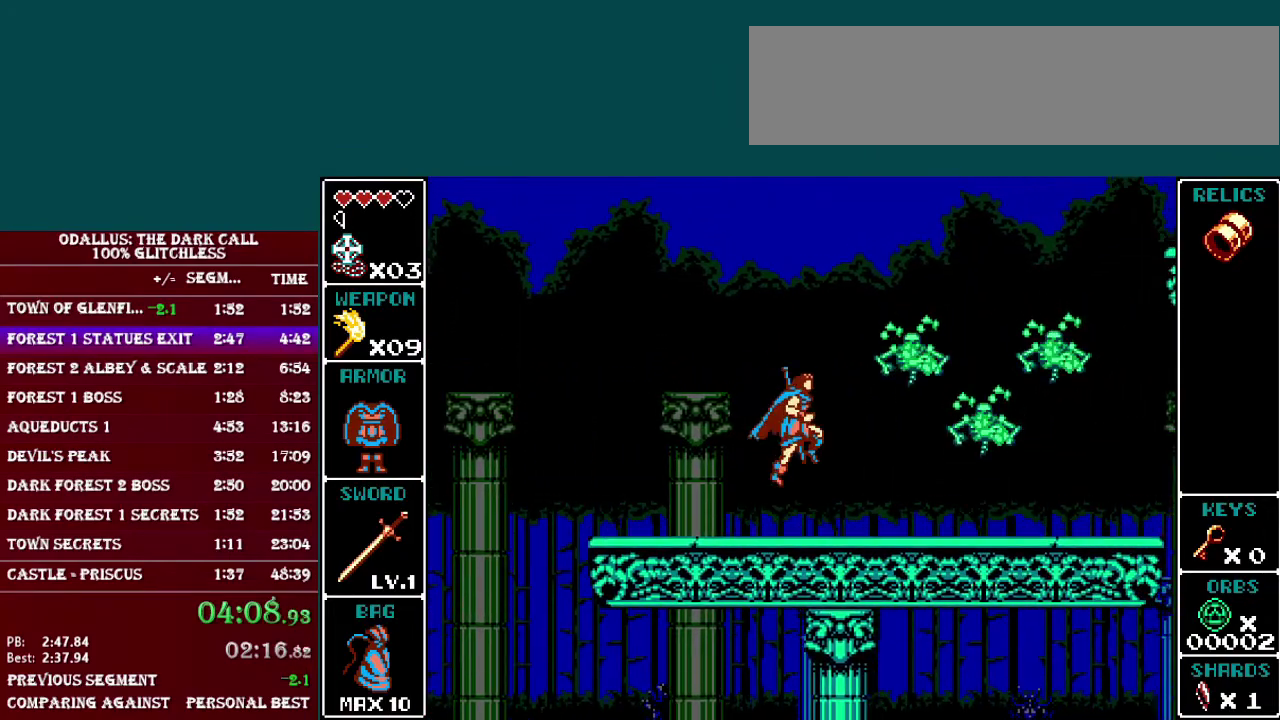
{"buttons": ["B", "DPAD_RIGHT"], "events": [[17, "R1", "down"], [84, "B", "up"], [117, "R1", "up"], [467, "B", "down"], [467, "DPAD_RIGHT", "down"]]}
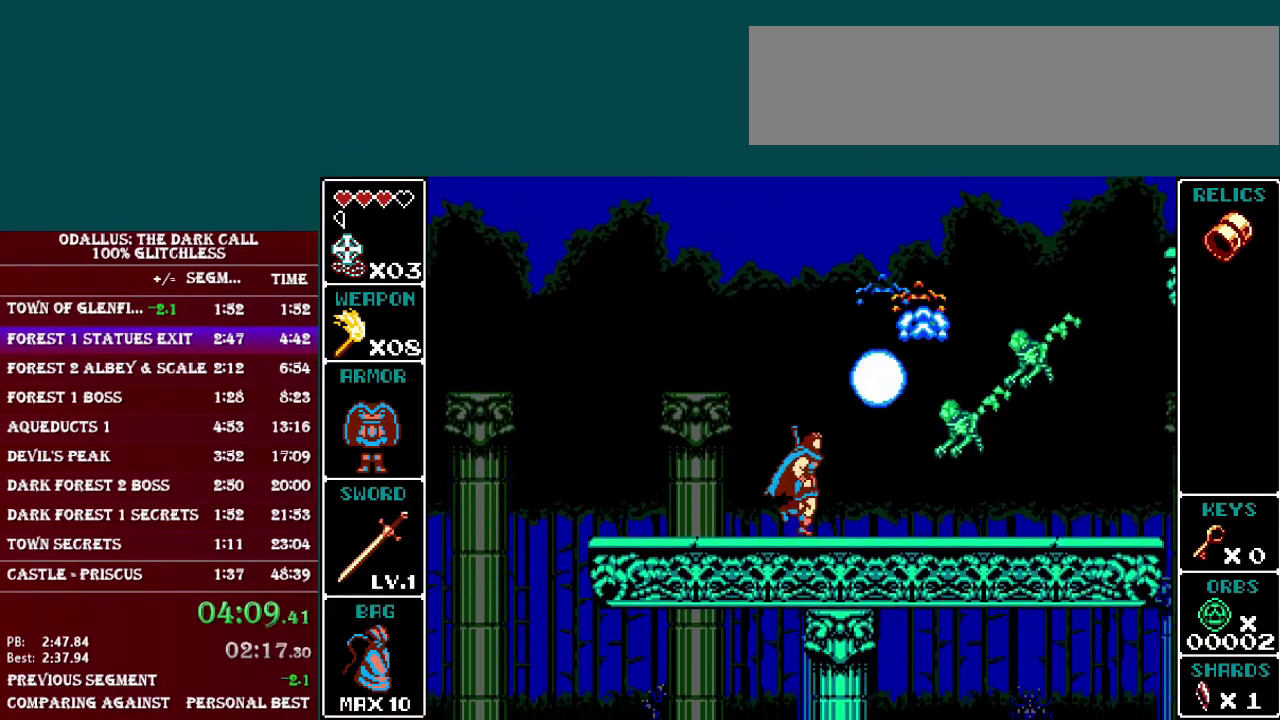
{"buttons": ["B"], "events": [[66, "Y", "down"], [117, "B", "up"], [167, "Y", "up"], [317, "DPAD_RIGHT", "up"], [434, "B", "down"]]}
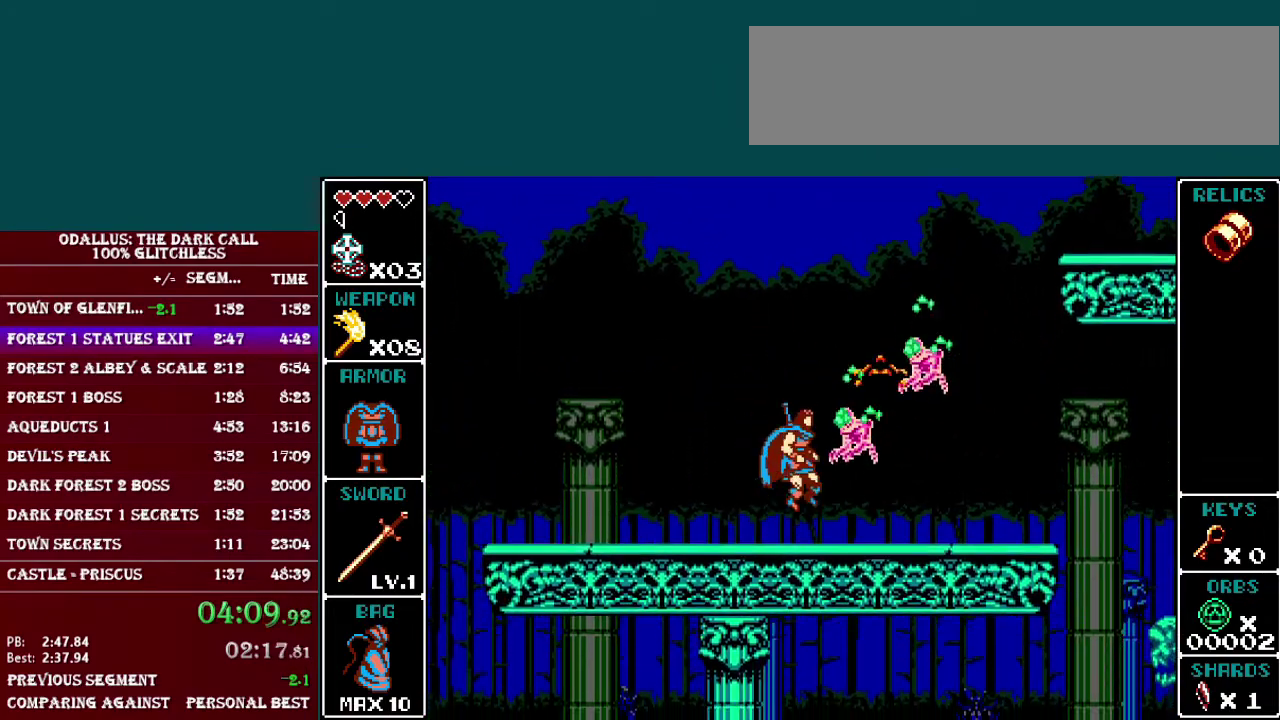
{"buttons": ["DPAD_RIGHT"], "events": [[17, "Y", "down"], [117, "B", "up"], [167, "Y", "up"], [367, "DPAD_RIGHT", "down"]]}
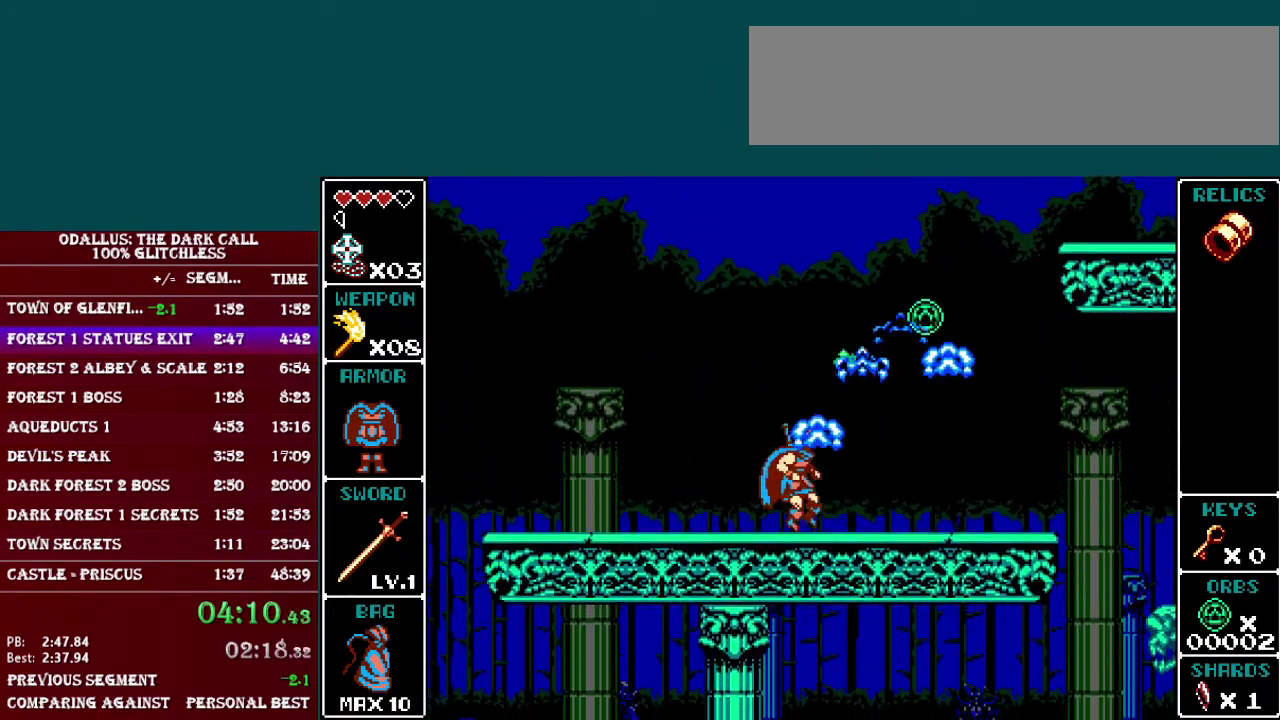
{"buttons": ["B", "DPAD_RIGHT"], "events": [[333, "B", "down"]]}
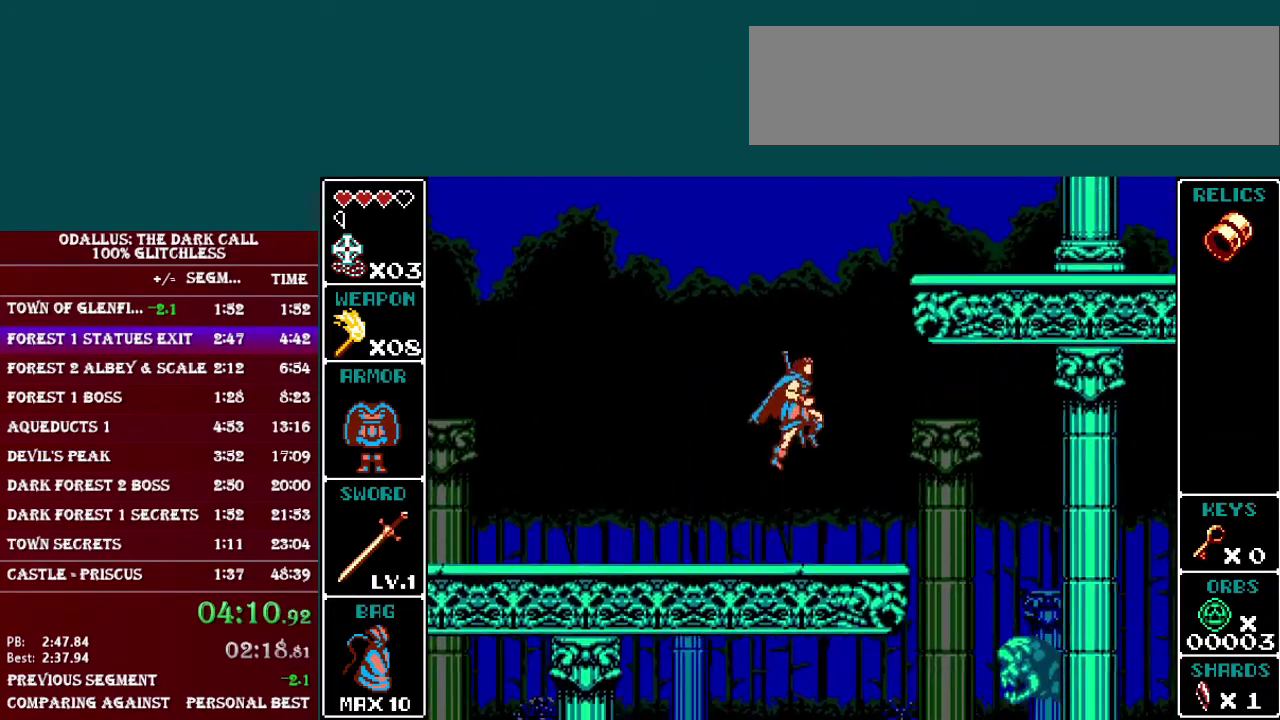
{"buttons": [], "events": [[334, "B", "up"], [384, "B", "down"], [417, "DPAD_RIGHT", "up"], [484, "B", "up"]]}
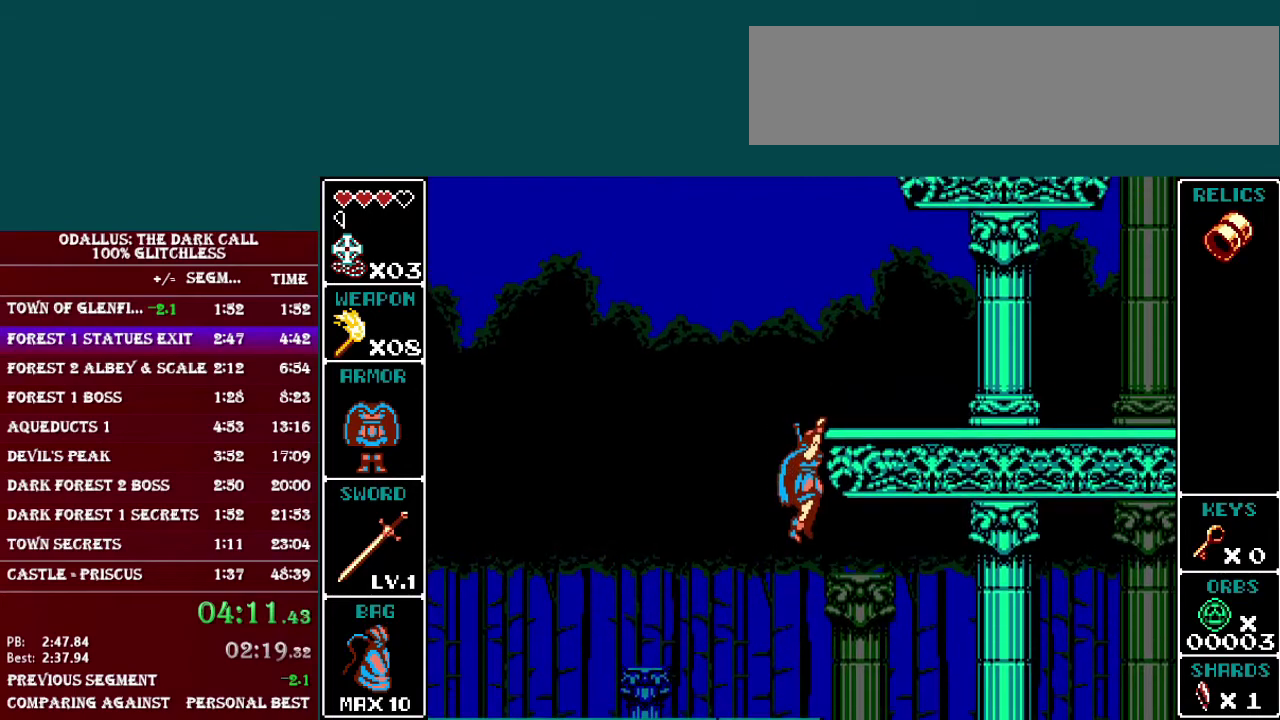
{"buttons": ["B"], "events": [[33, "B", "down"], [167, "B", "up"], [484, "B", "down"]]}
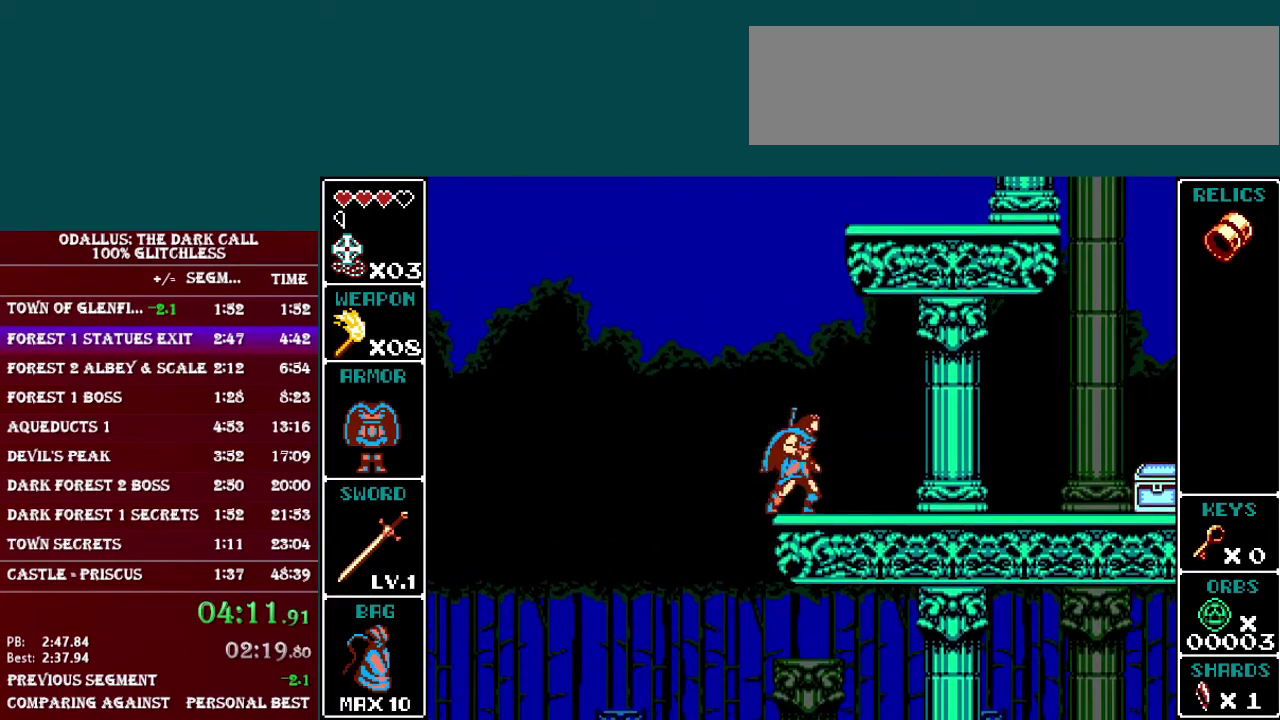
{"buttons": ["B", "DPAD_RIGHT"], "events": [[167, "DPAD_RIGHT", "down"], [384, "B", "up"], [467, "B", "down"]]}
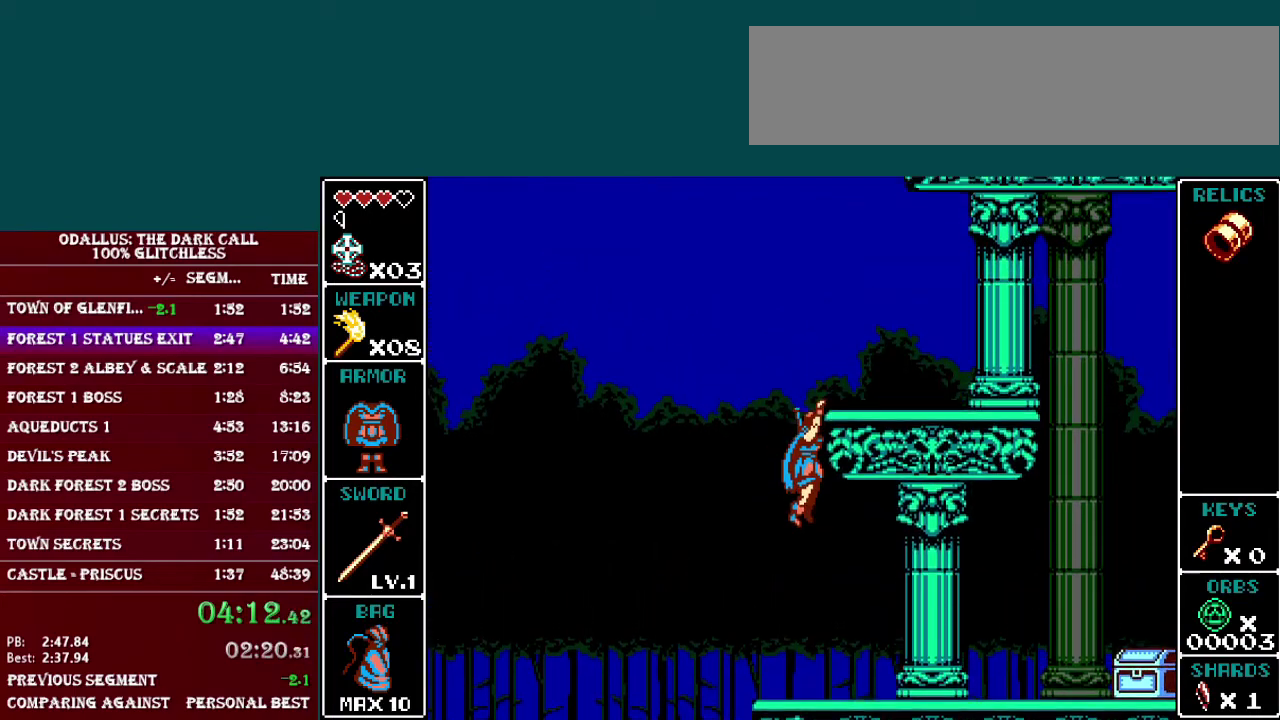
{"buttons": [], "events": [[66, "B", "up"], [117, "B", "down"], [233, "B", "up"], [233, "DPAD_RIGHT", "up"]]}
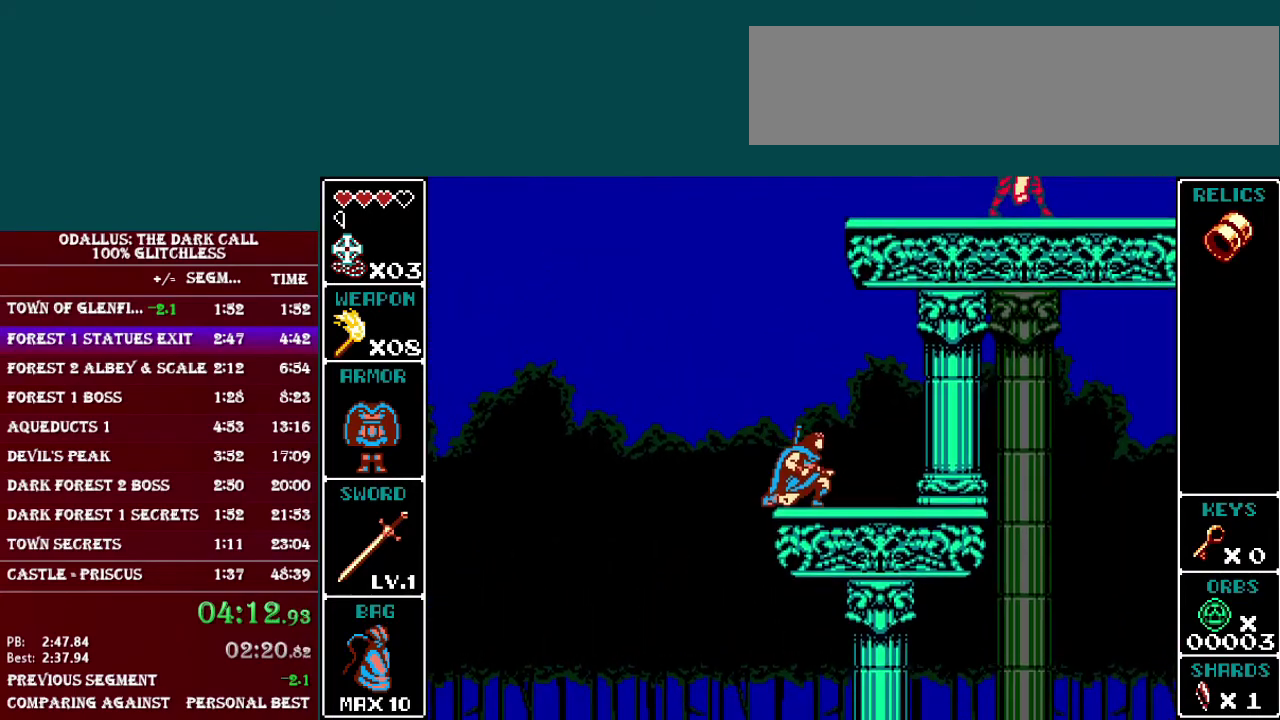
{"buttons": ["DPAD_RIGHT"], "events": [[117, "B", "down"], [317, "DPAD_RIGHT", "down"], [484, "B", "up"]]}
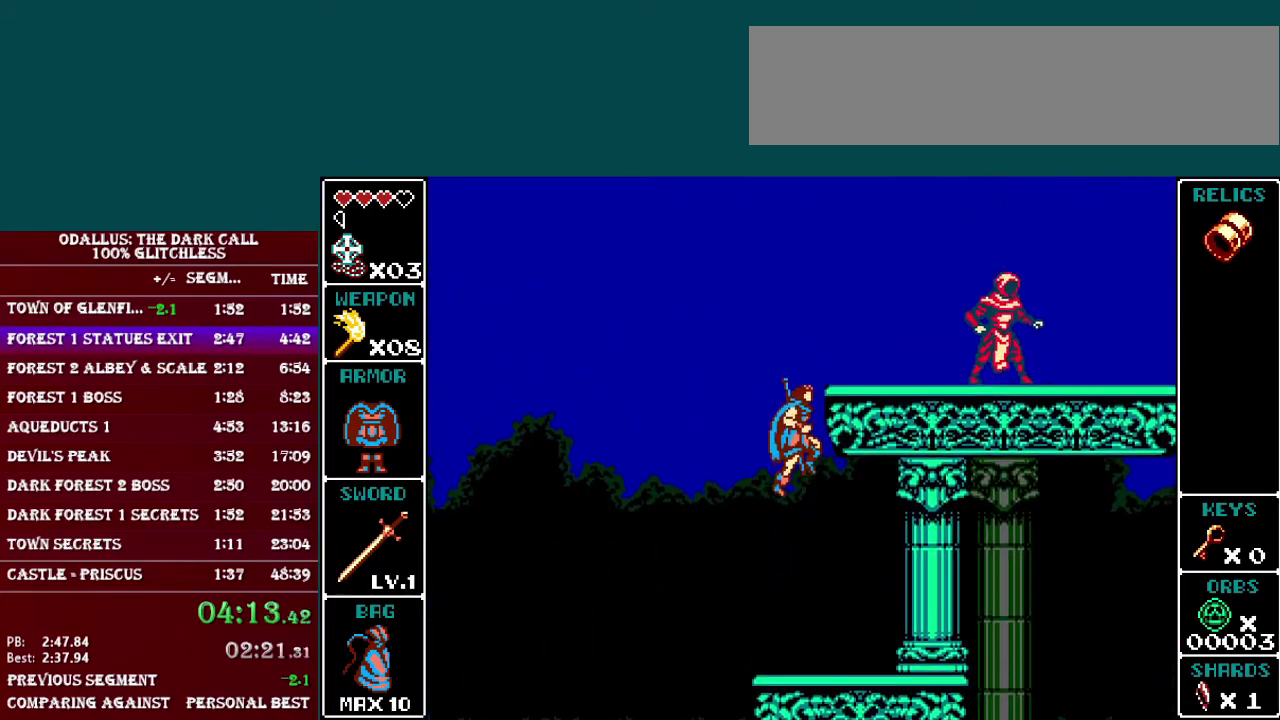
{"buttons": [], "events": [[66, "B", "down"], [167, "B", "up"], [183, "DPAD_RIGHT", "up"], [233, "B", "down"], [367, "B", "up"]]}
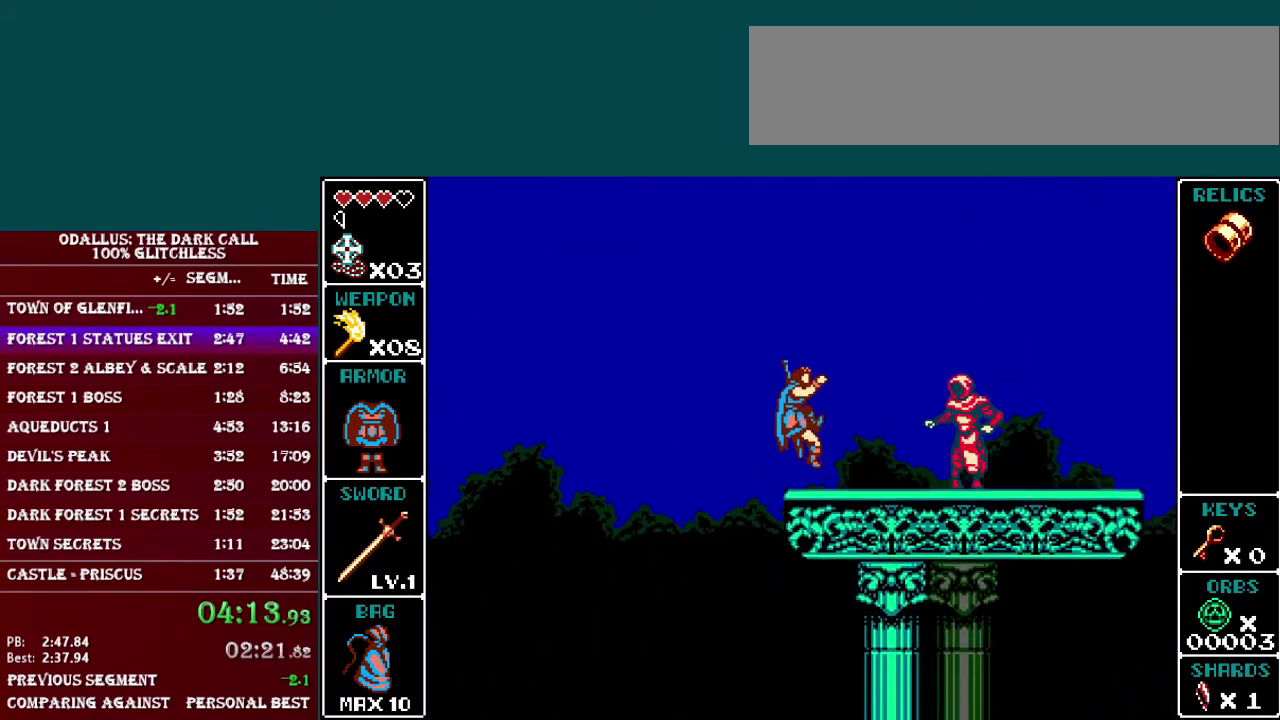
{"buttons": [], "events": [[167, "B", "down"], [267, "B", "up"], [267, "R1", "down"], [317, "R1", "up"]]}
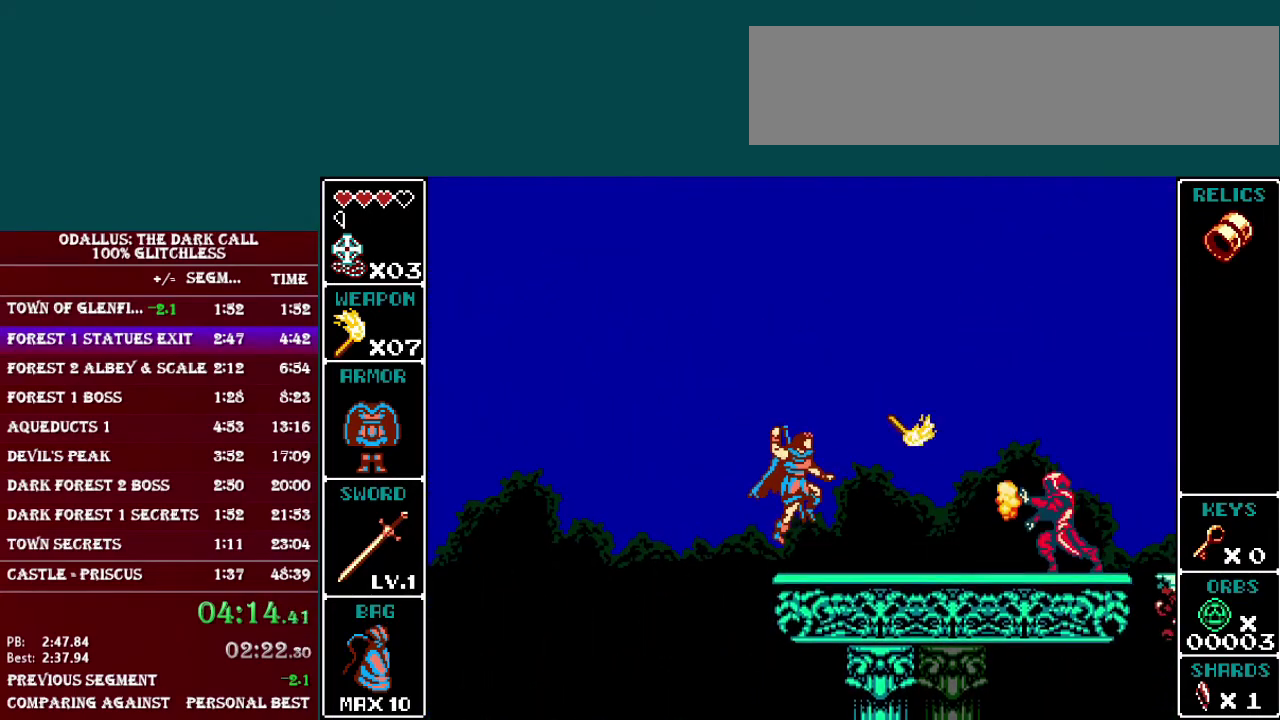
{"buttons": ["B", "DPAD_RIGHT"], "events": [[150, "B", "down"], [184, "DPAD_RIGHT", "down"]]}
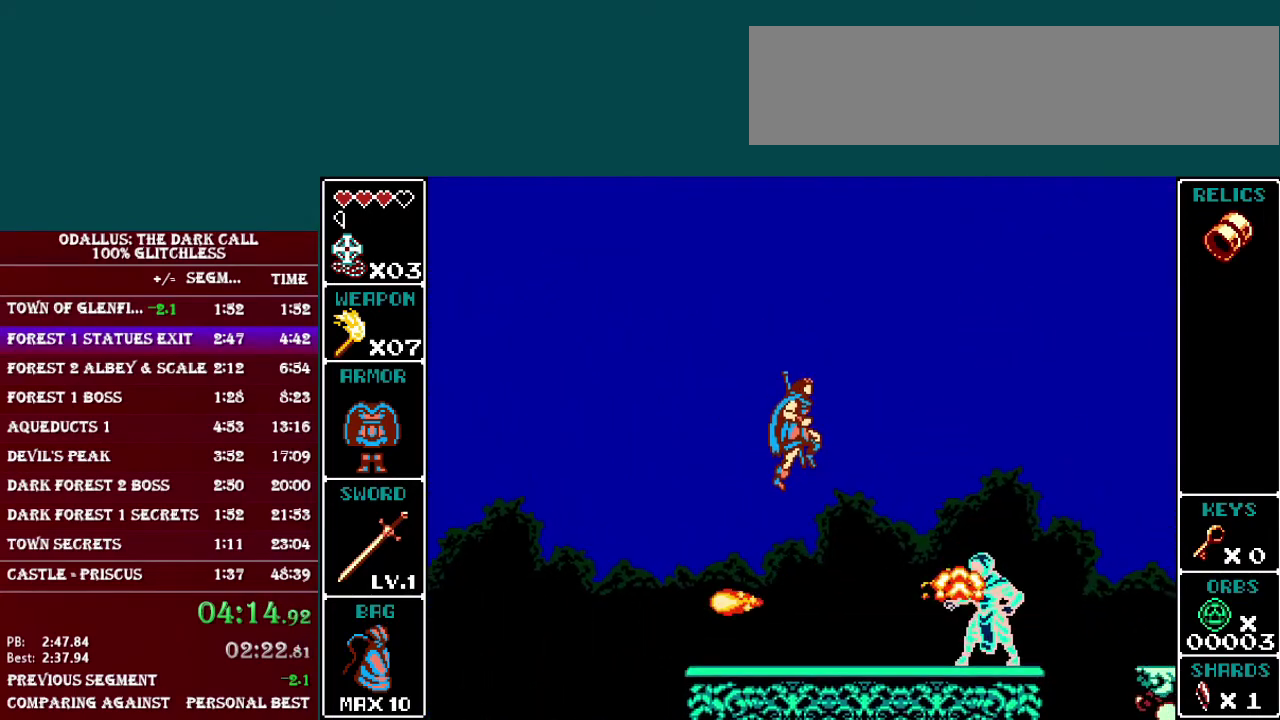
{"buttons": ["Y"], "events": [[33, "B", "up"], [350, "DPAD_RIGHT", "up"], [483, "Y", "down"]]}
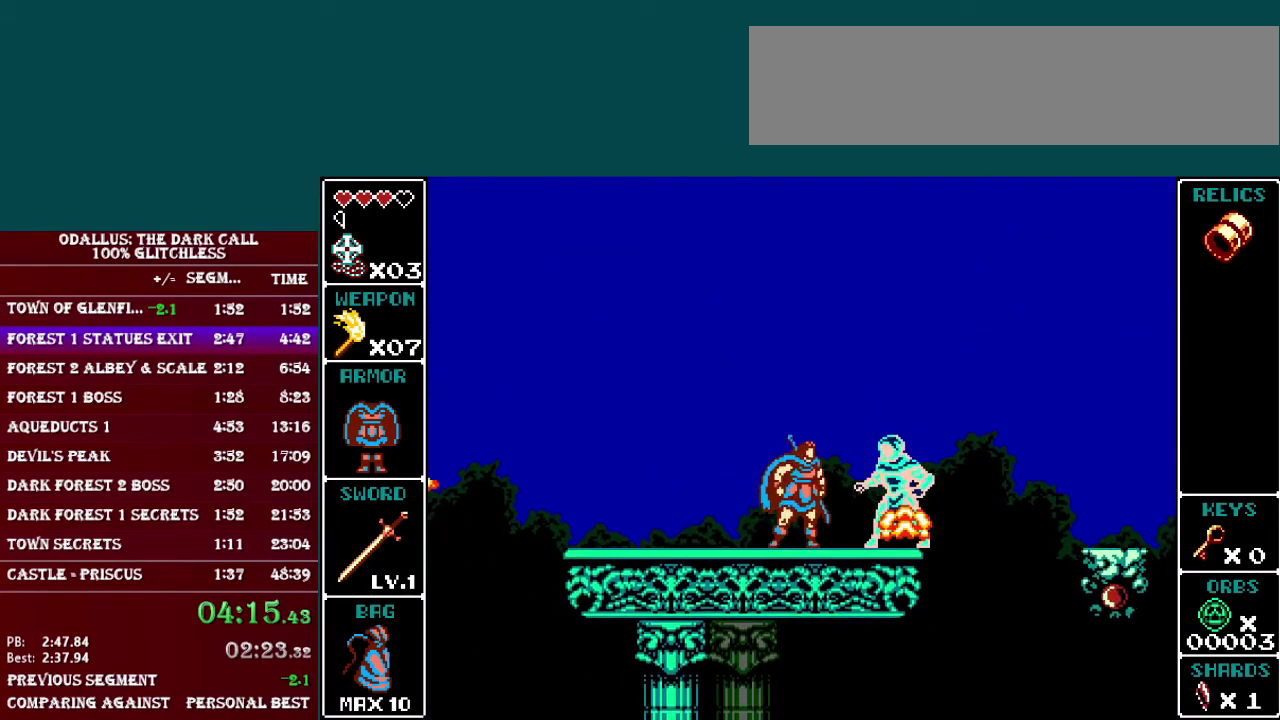
{"buttons": [], "events": [[83, "Y", "up"], [184, "Y", "down"], [250, "Y", "up"], [334, "Y", "down"], [384, "Y", "up"], [434, "Y", "down"], [501, "Y", "up"]]}
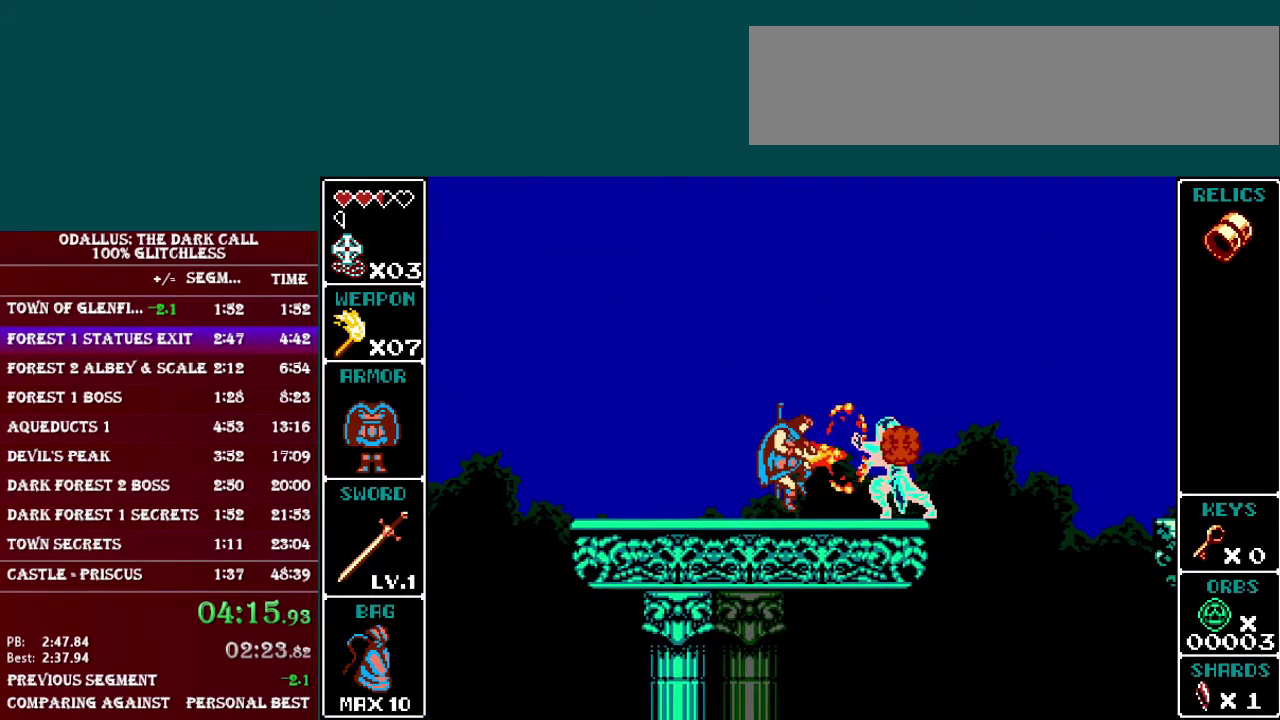
{"buttons": ["DPAD_RIGHT"], "events": [[83, "Y", "down"], [133, "Y", "up"], [250, "DPAD_RIGHT", "down"]]}
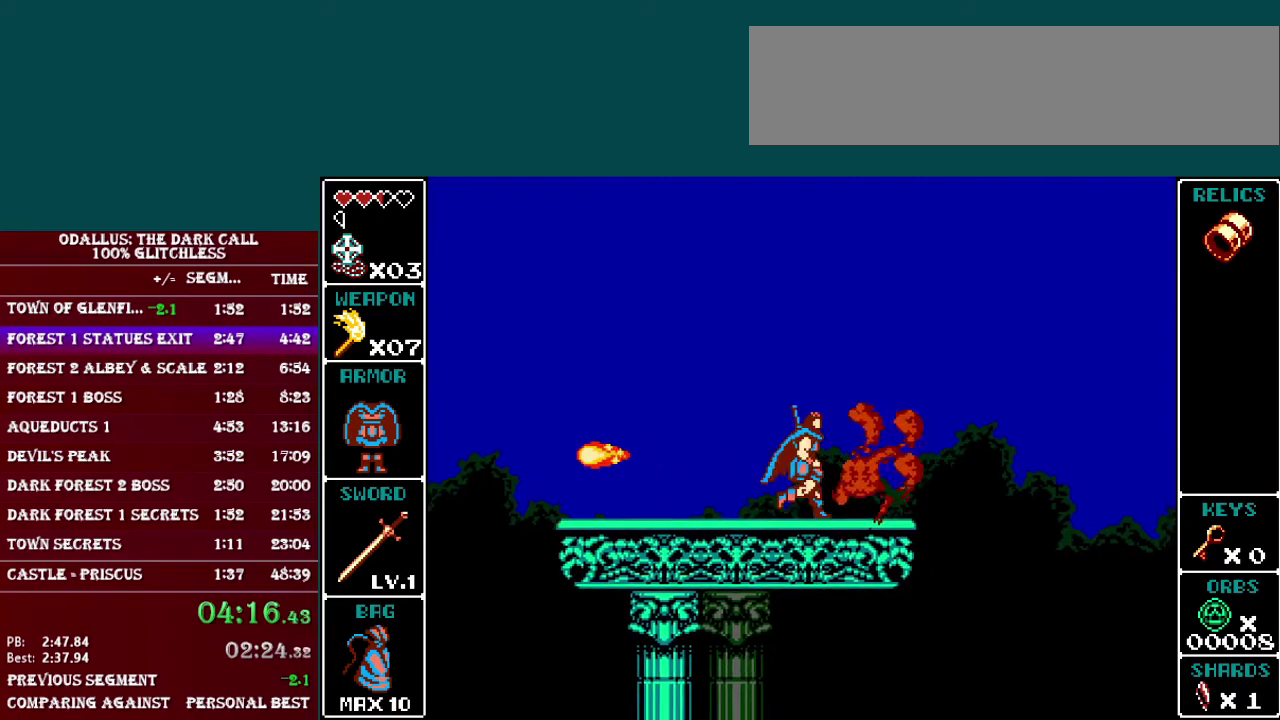
{"buttons": [], "events": [[83, "DPAD_RIGHT", "up"], [334, "DPAD_RIGHT", "down"], [384, "DPAD_RIGHT", "up"]]}
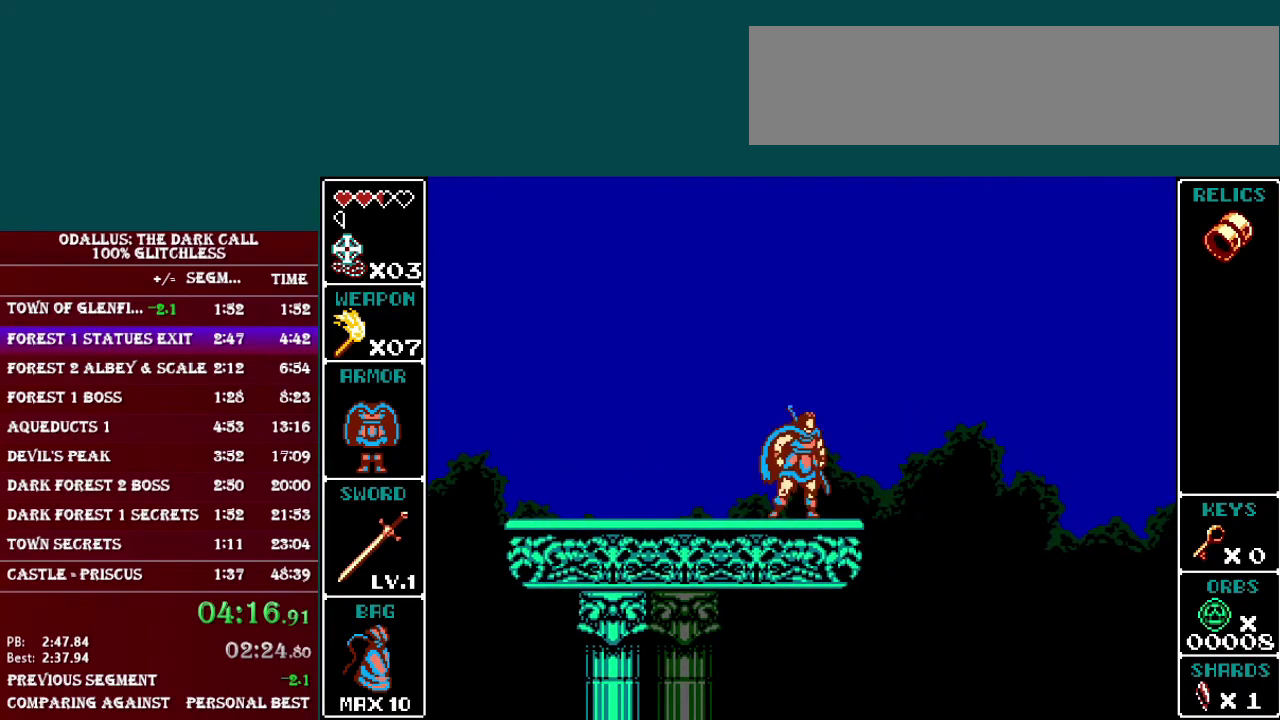
{"buttons": [], "events": [[133, "B", "down"], [183, "B", "up"], [383, "Y", "down"], [433, "Y", "up"]]}
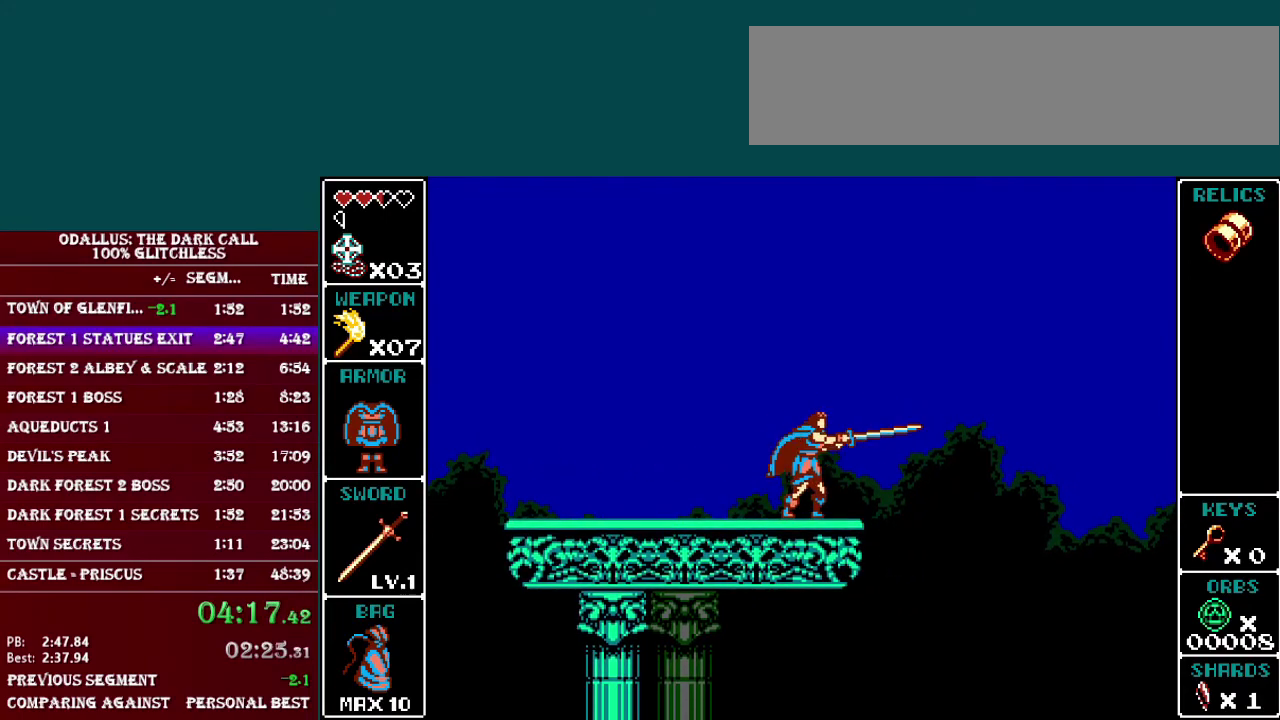
{"buttons": ["Y"], "events": [[250, "Y", "down"], [334, "Y", "up"], [484, "Y", "down"]]}
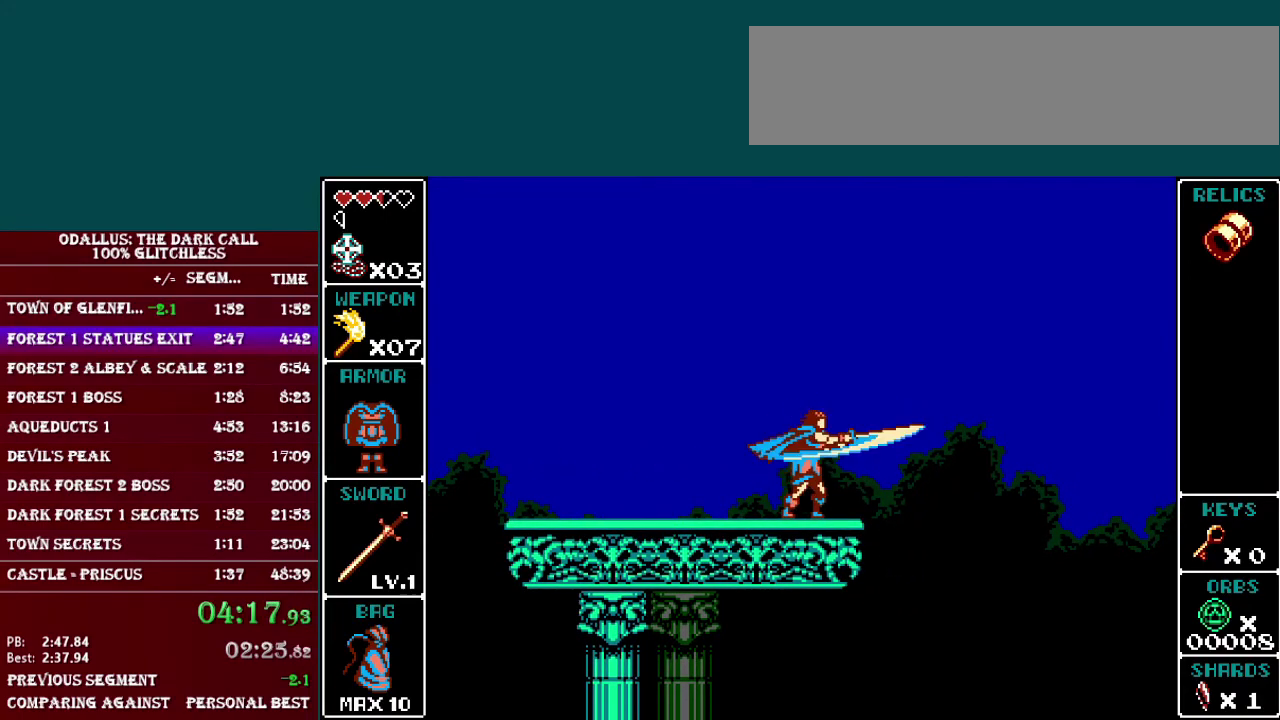
{"buttons": [], "events": [[83, "Y", "up"], [283, "DPAD_RIGHT", "down"], [350, "DPAD_RIGHT", "up"]]}
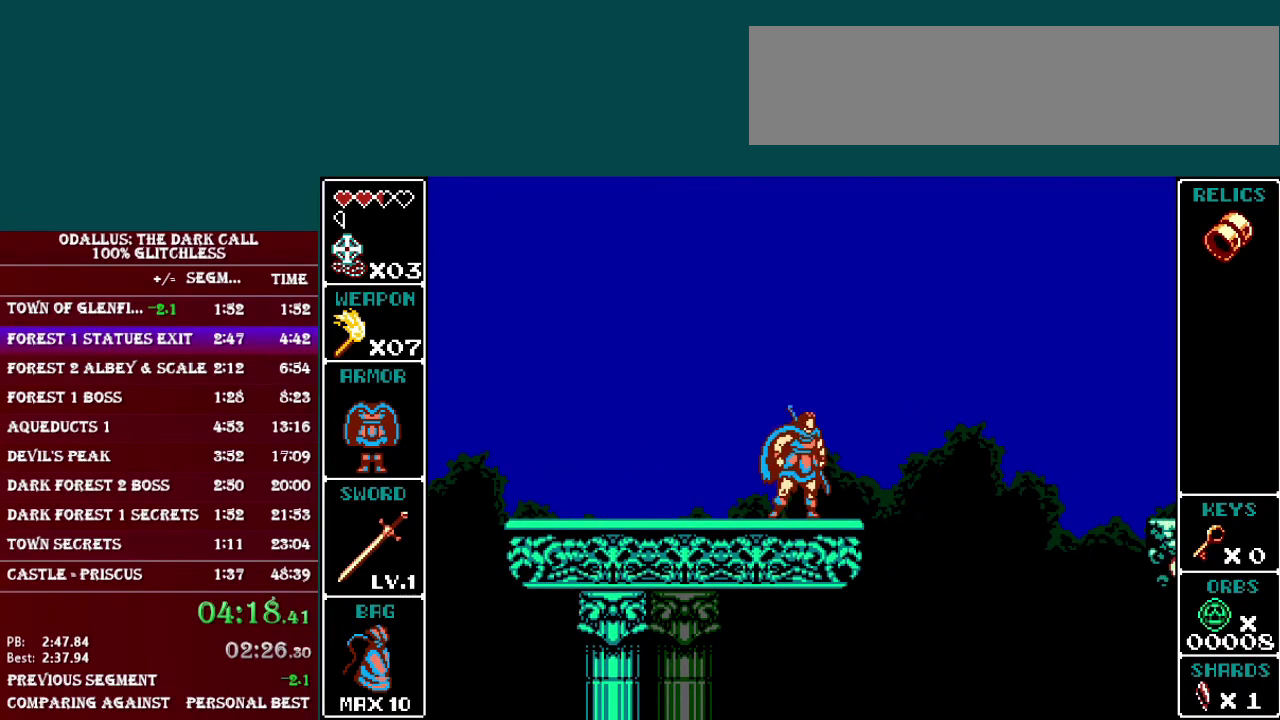
{"buttons": [], "events": [[134, "DPAD_RIGHT", "down"], [184, "DPAD_RIGHT", "up"]]}